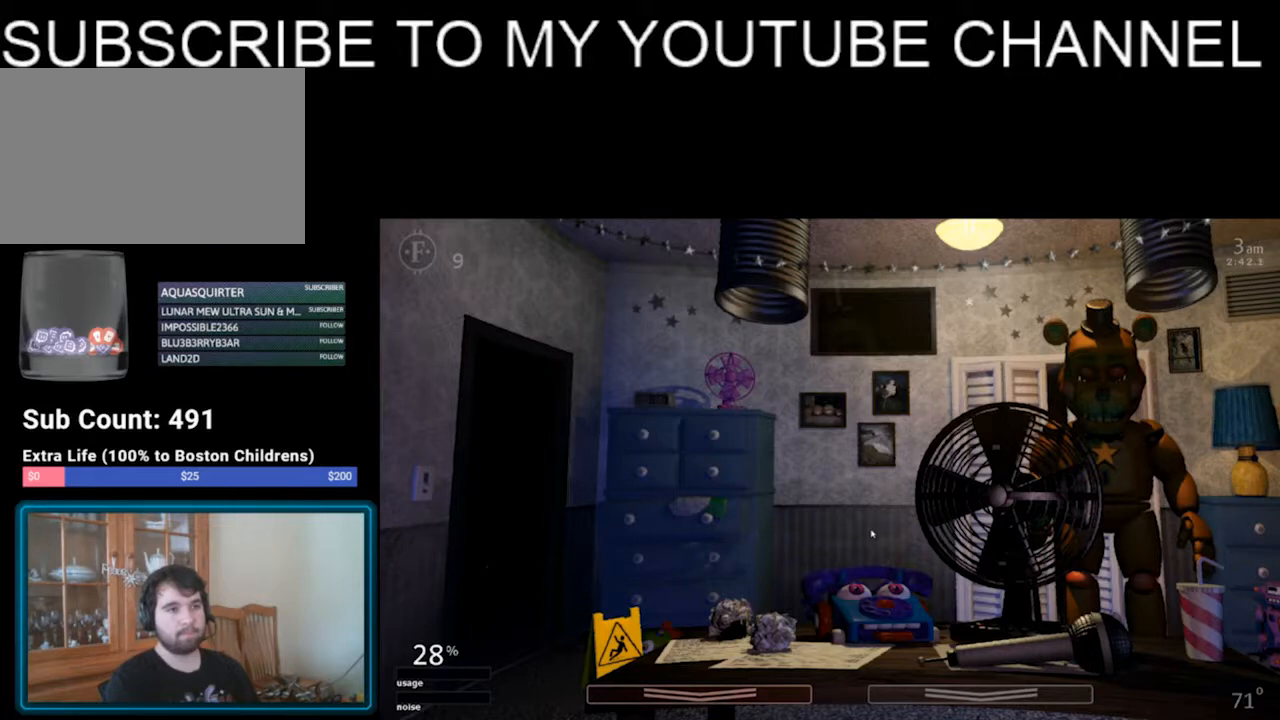
Gameplay with keyboard; each line is a JSON object with the keys held at the frame after it. "events" lists presses ("down") and releases ("up") of "1", "2", "3", "4", "5", "6", "a", "c", "d", "escape", "f", "return", "s", "space", "w", "x" and "z" between this image and that frame as [ms after this image, input, new state], when the widget could be followed in between. No other keys are recorded. Mouse input is not recorded.
{"keys": ["z"], "events": [[267, "z", "down"]]}
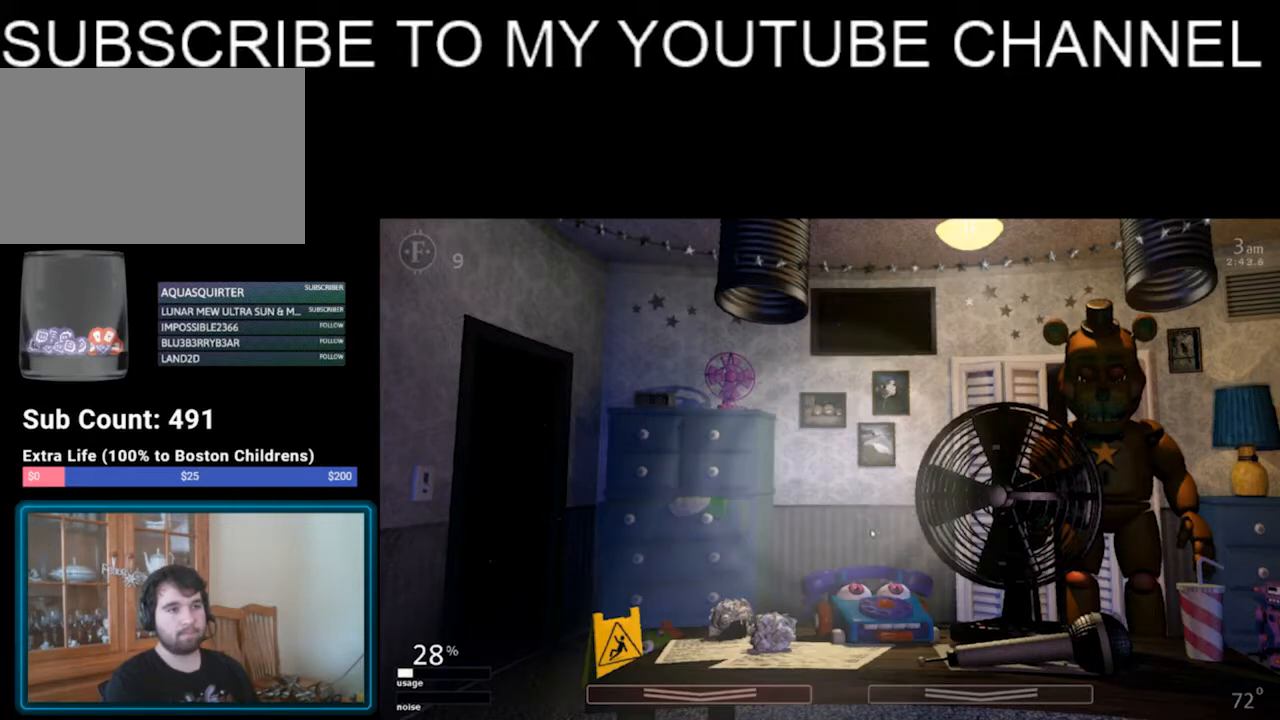
{"keys": [], "events": [[34, "z", "up"]]}
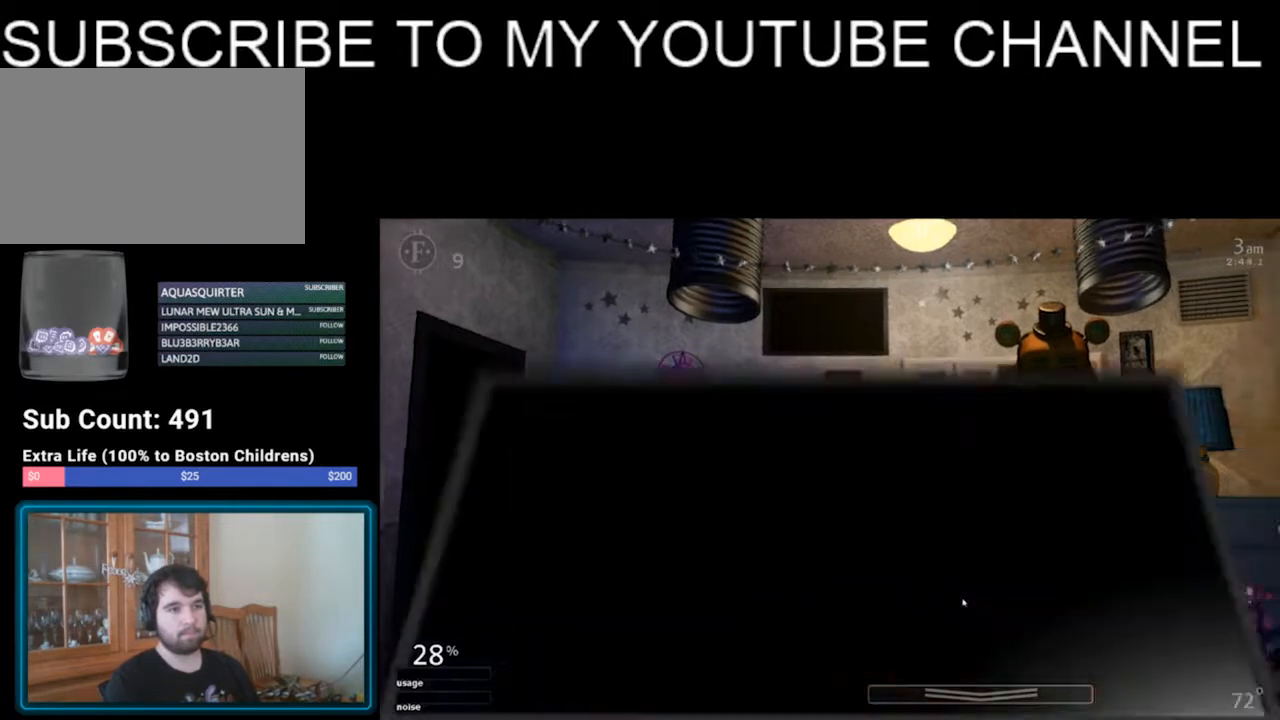
{"keys": [], "events": []}
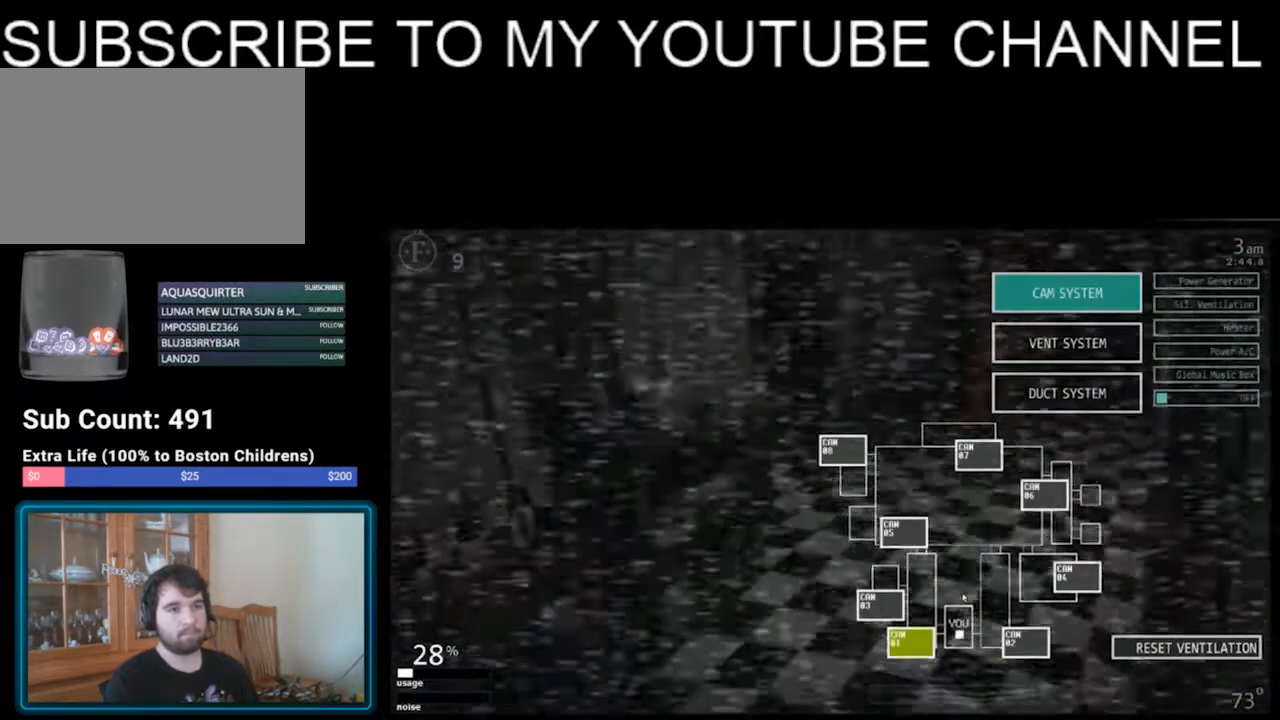
{"keys": [], "events": []}
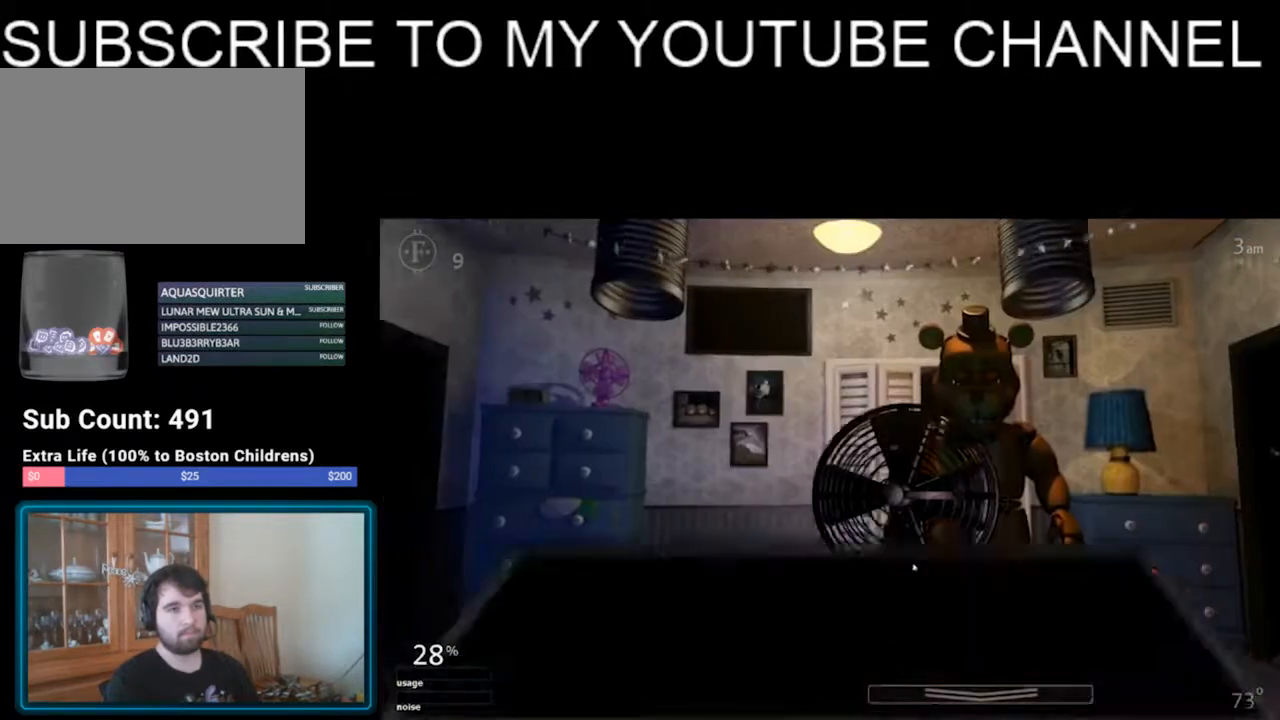
{"keys": [], "events": []}
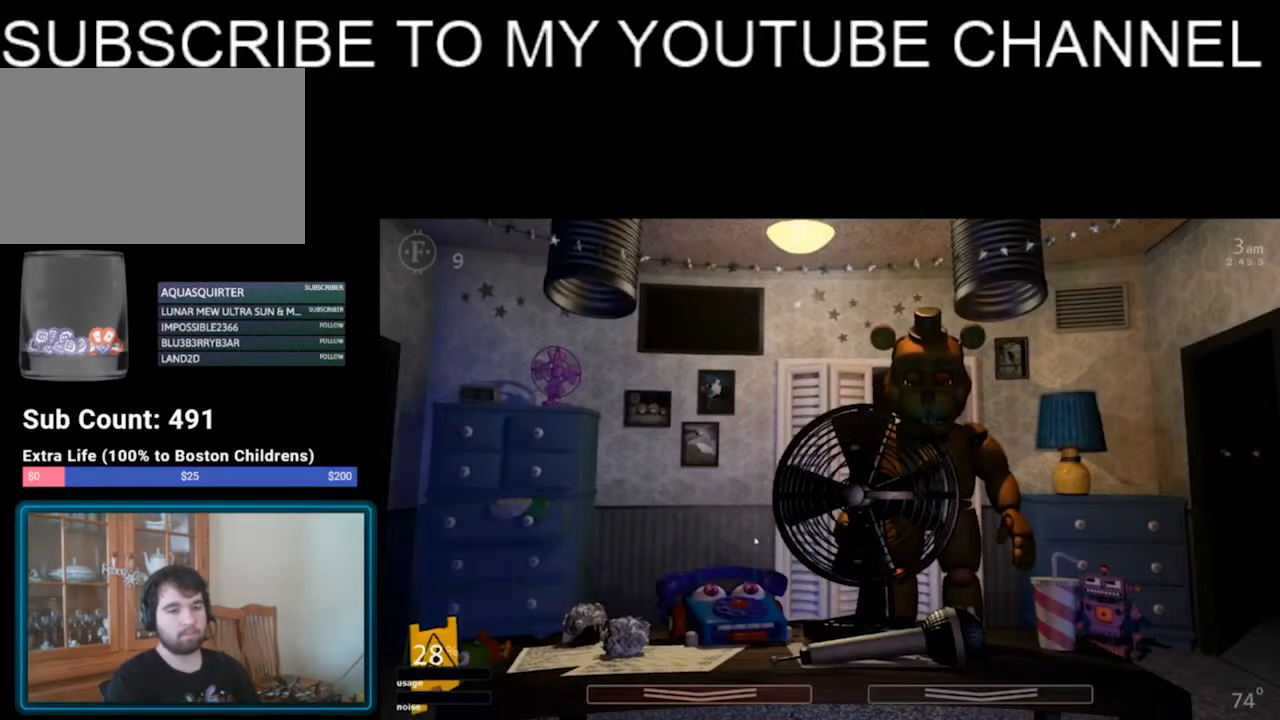
{"keys": [], "events": []}
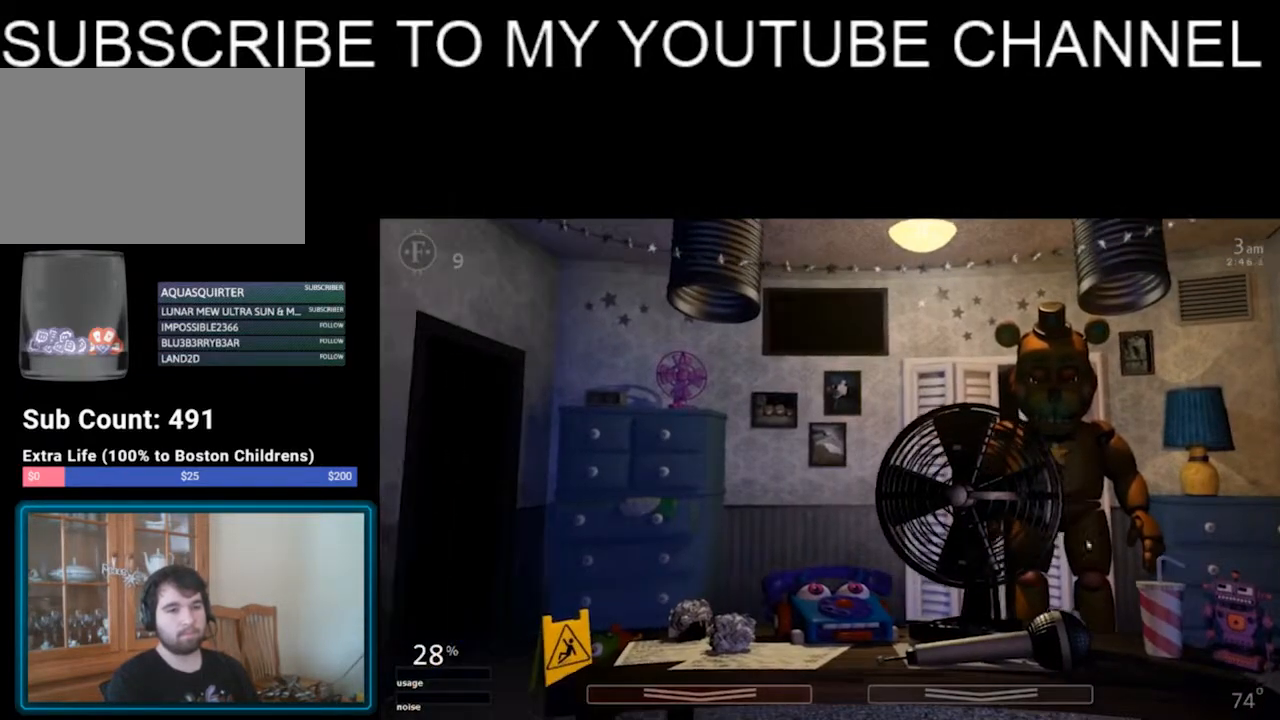
{"keys": ["d"], "events": [[467, "d", "down"]]}
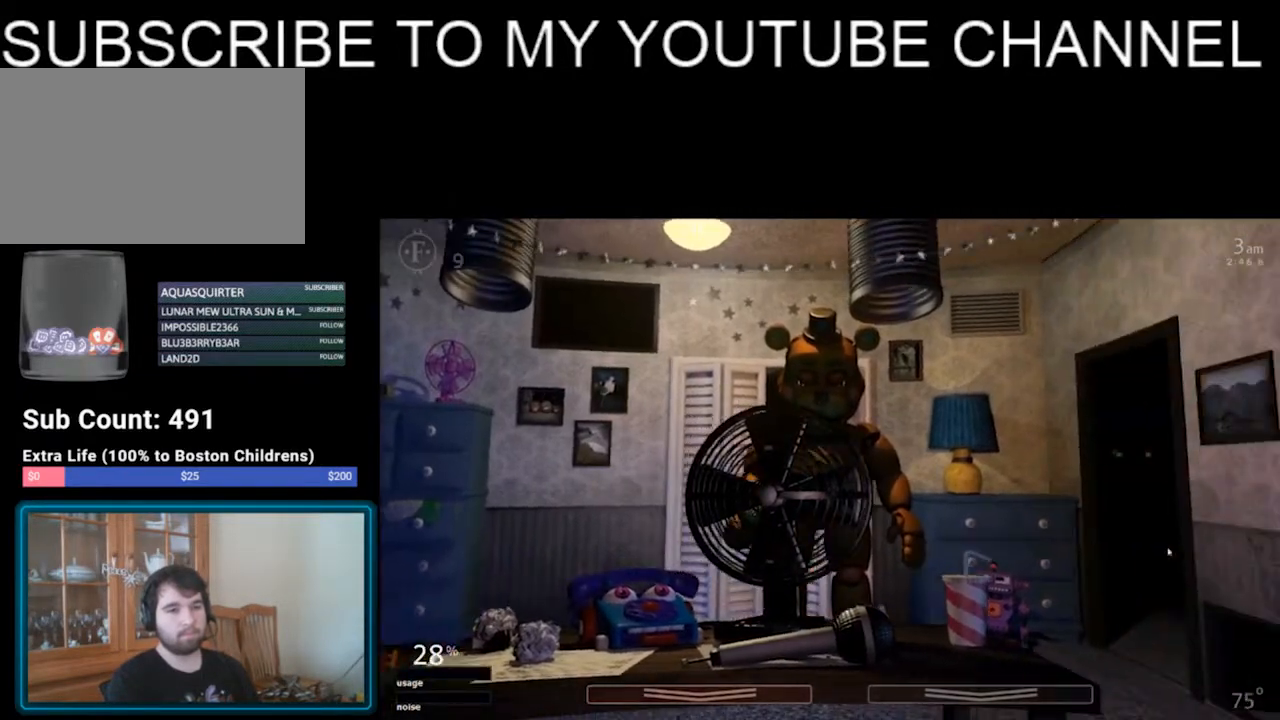
{"keys": [], "events": [[100, "d", "up"]]}
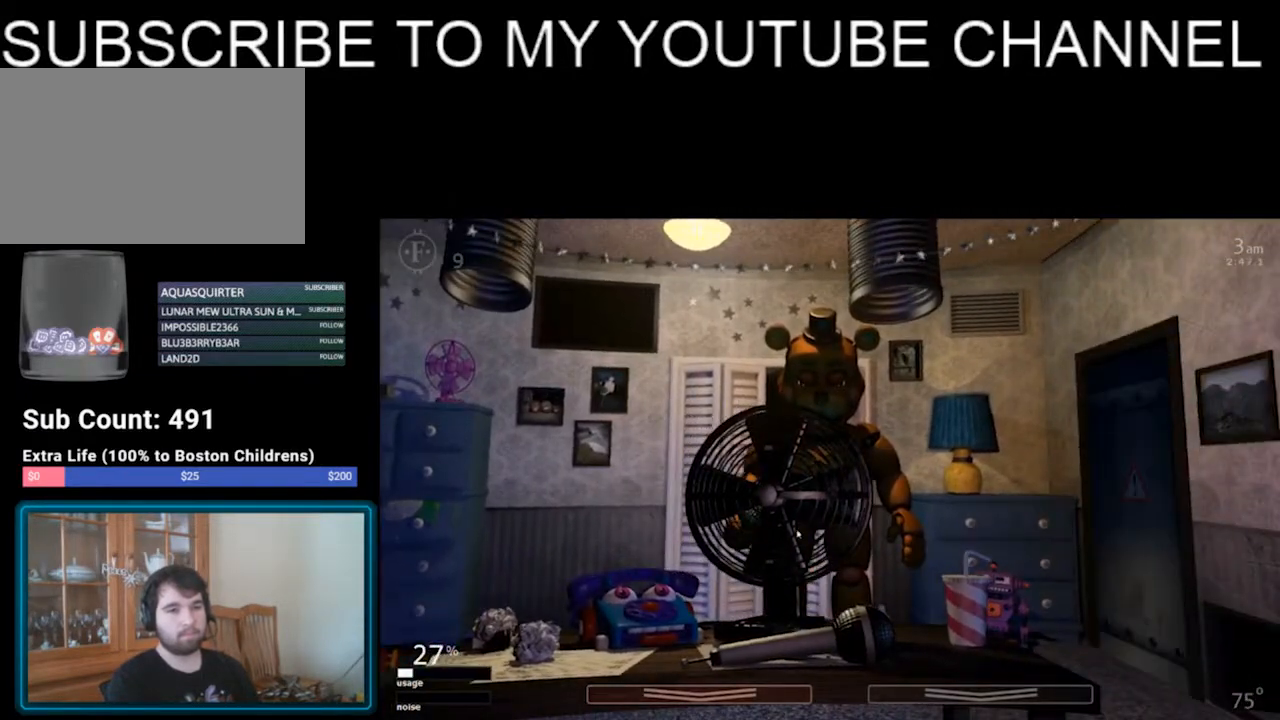
{"keys": ["d"], "events": [[467, "d", "down"]]}
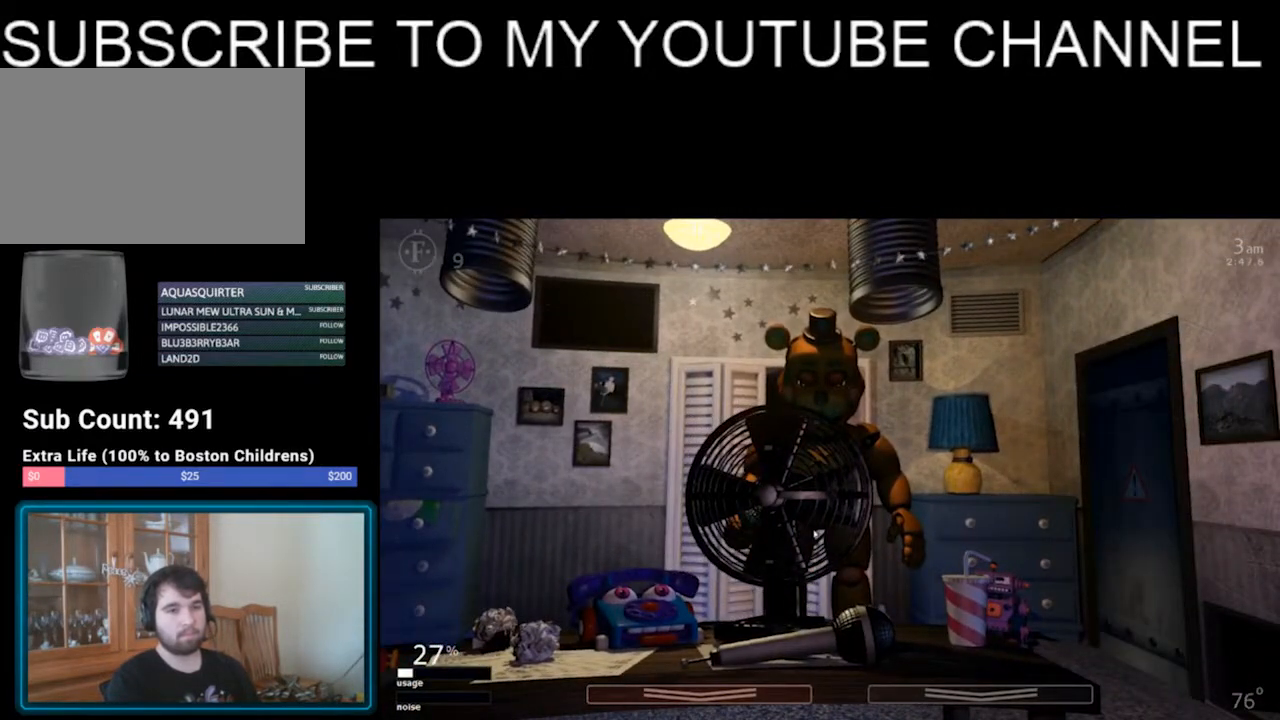
{"keys": [], "events": [[67, "d", "up"]]}
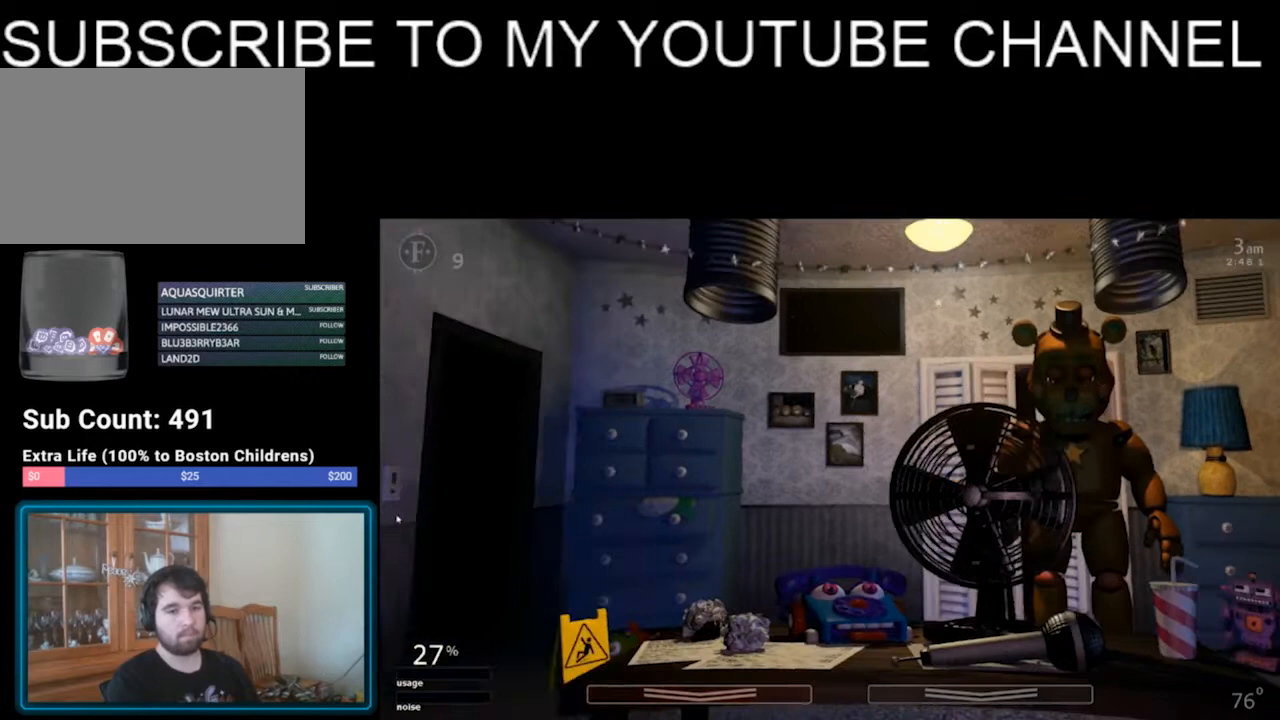
{"keys": [], "events": []}
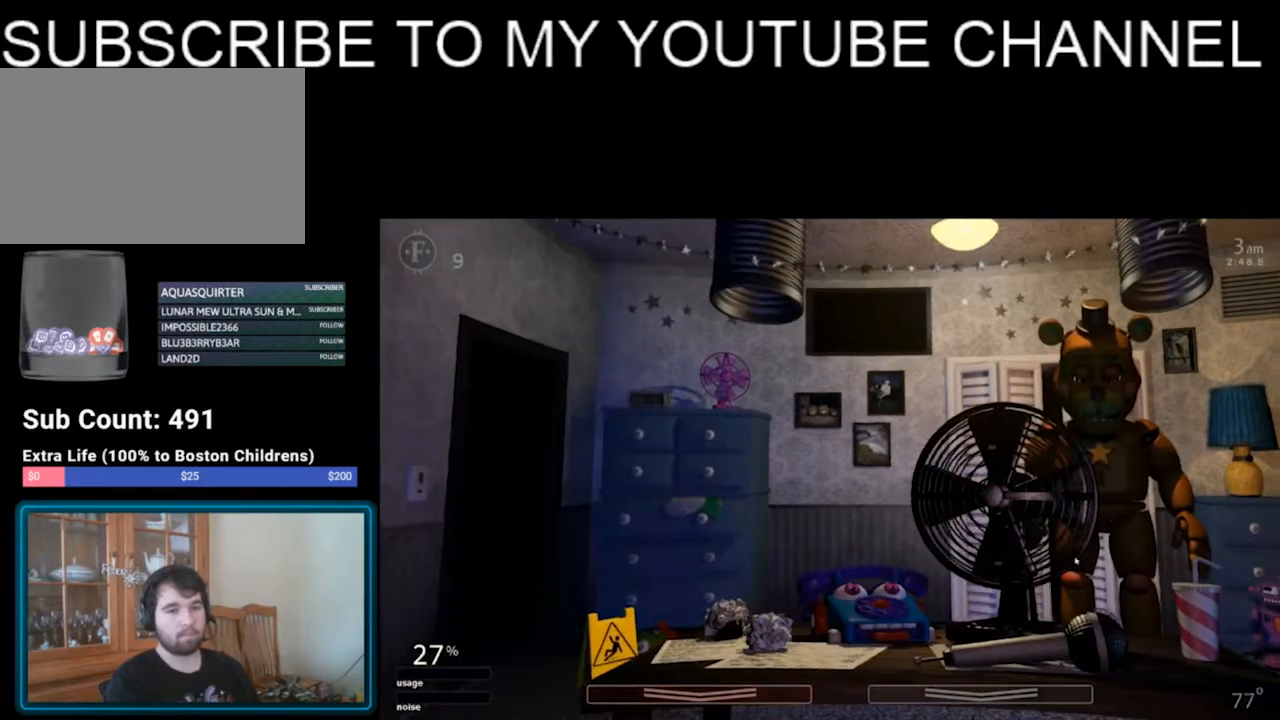
{"keys": [], "events": []}
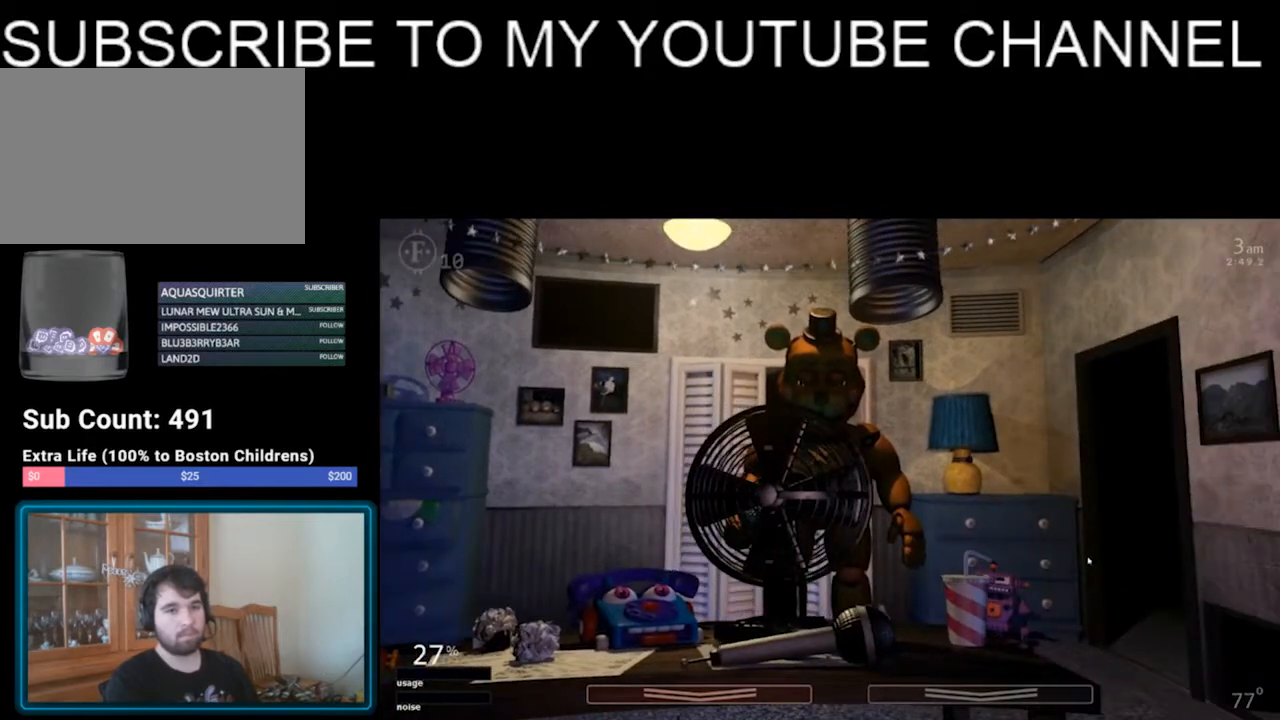
{"keys": [], "events": []}
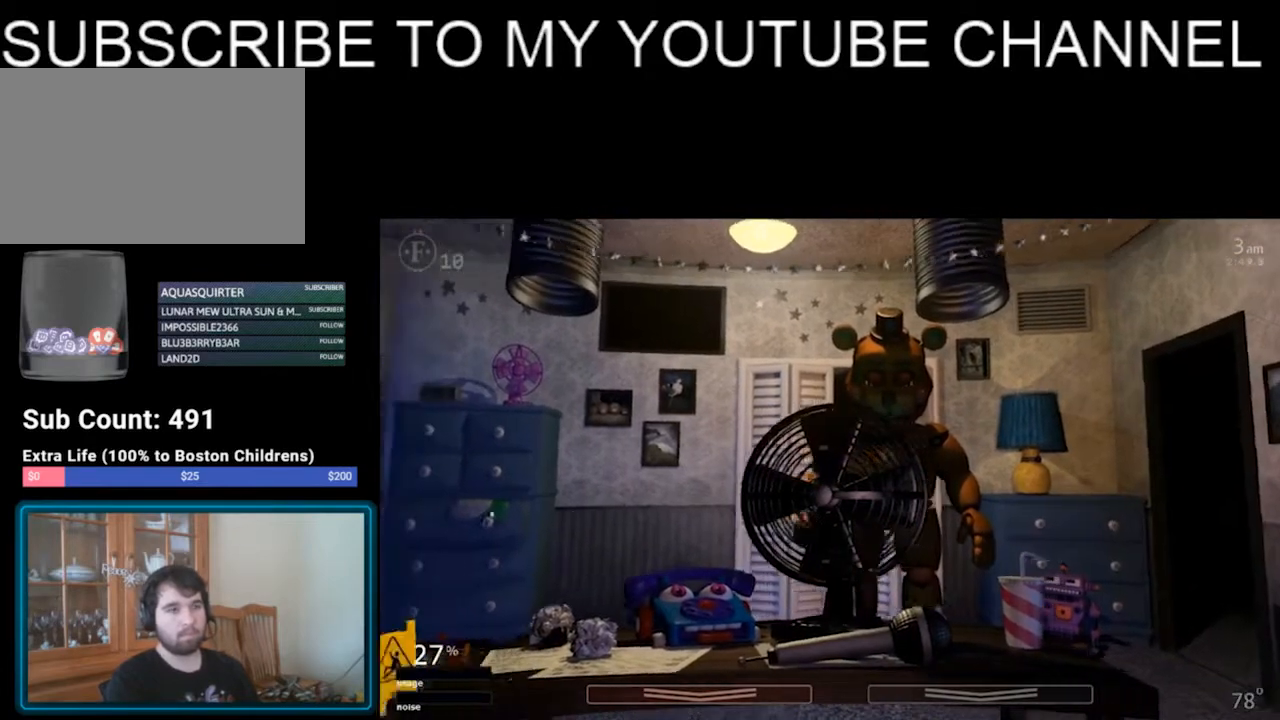
{"keys": [], "events": []}
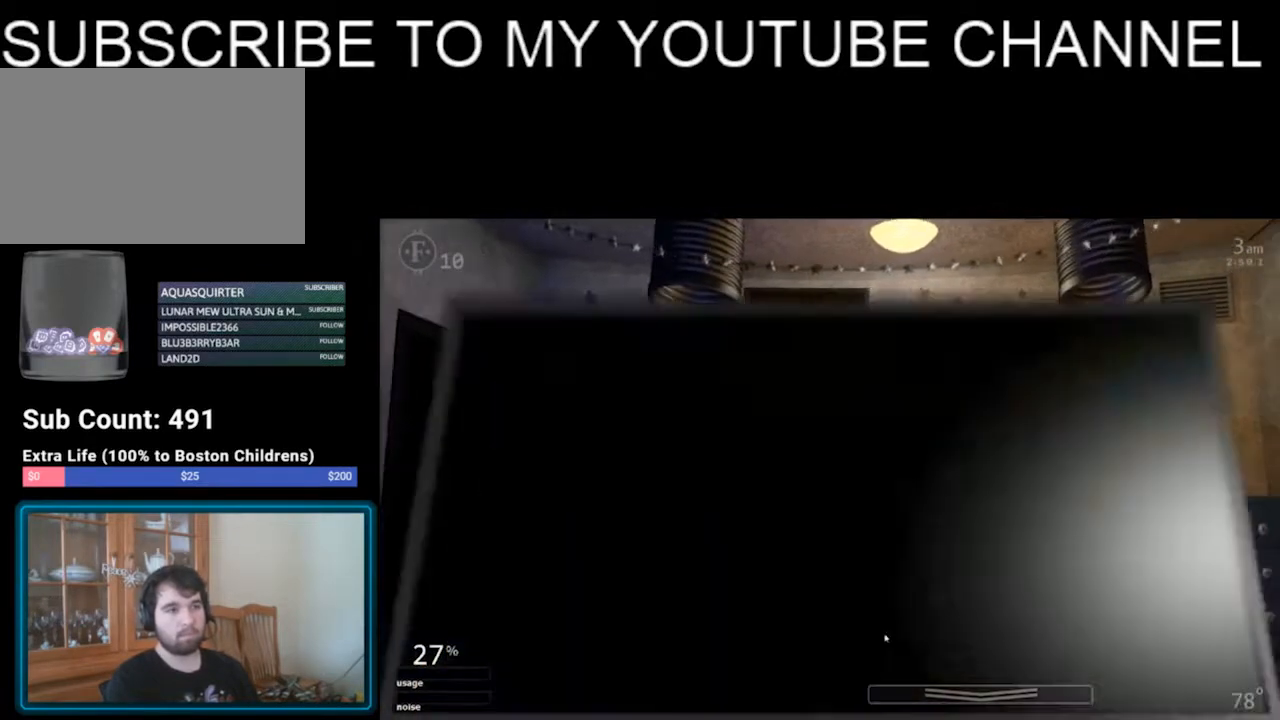
{"keys": [], "events": []}
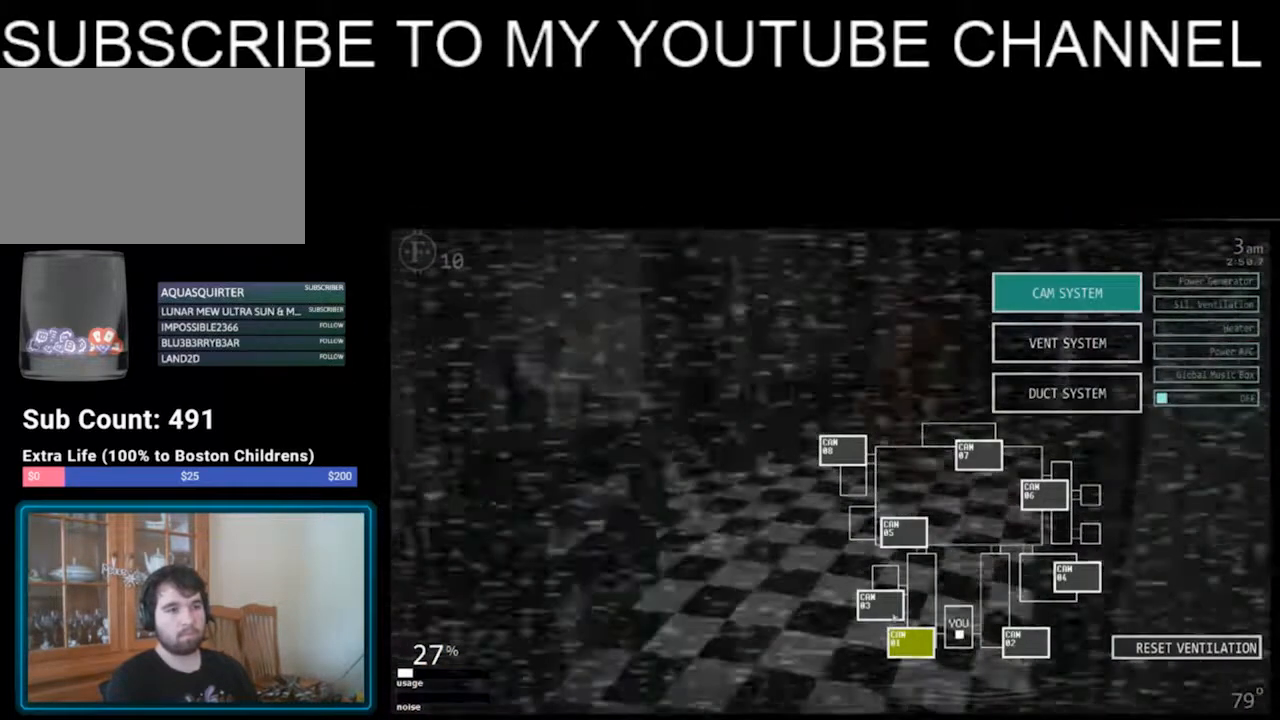
{"keys": [], "events": []}
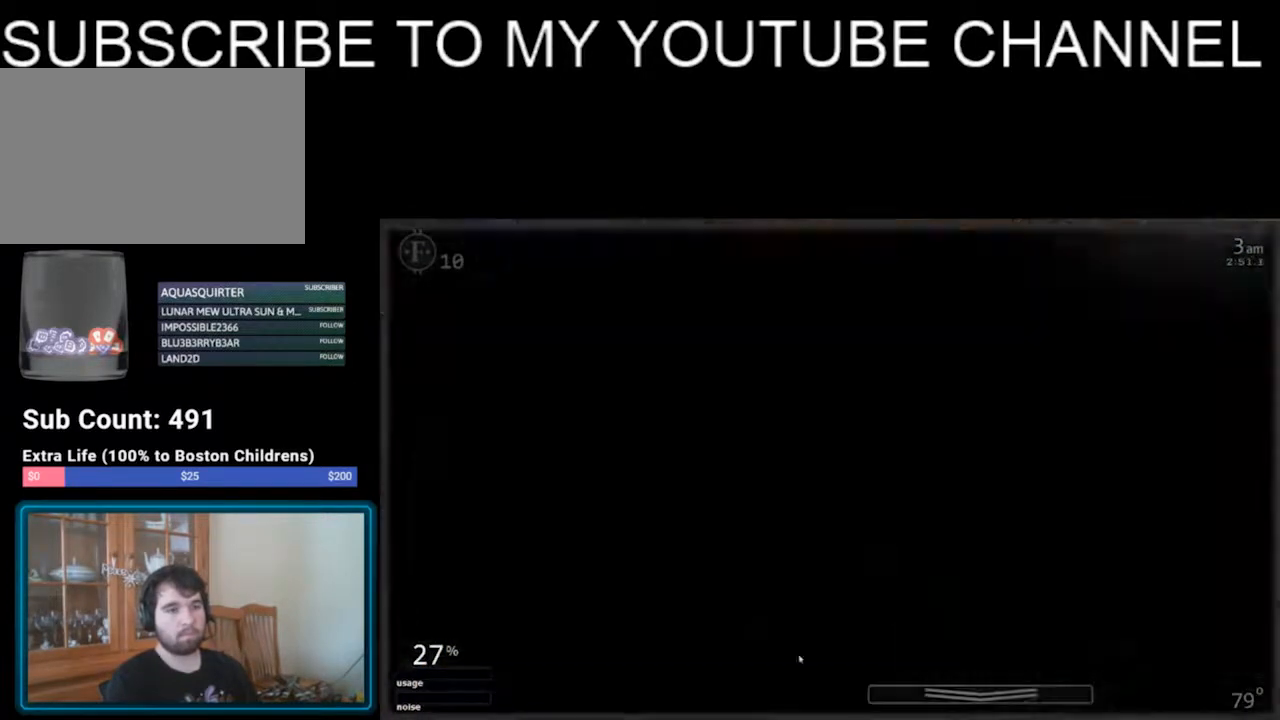
{"keys": [], "events": []}
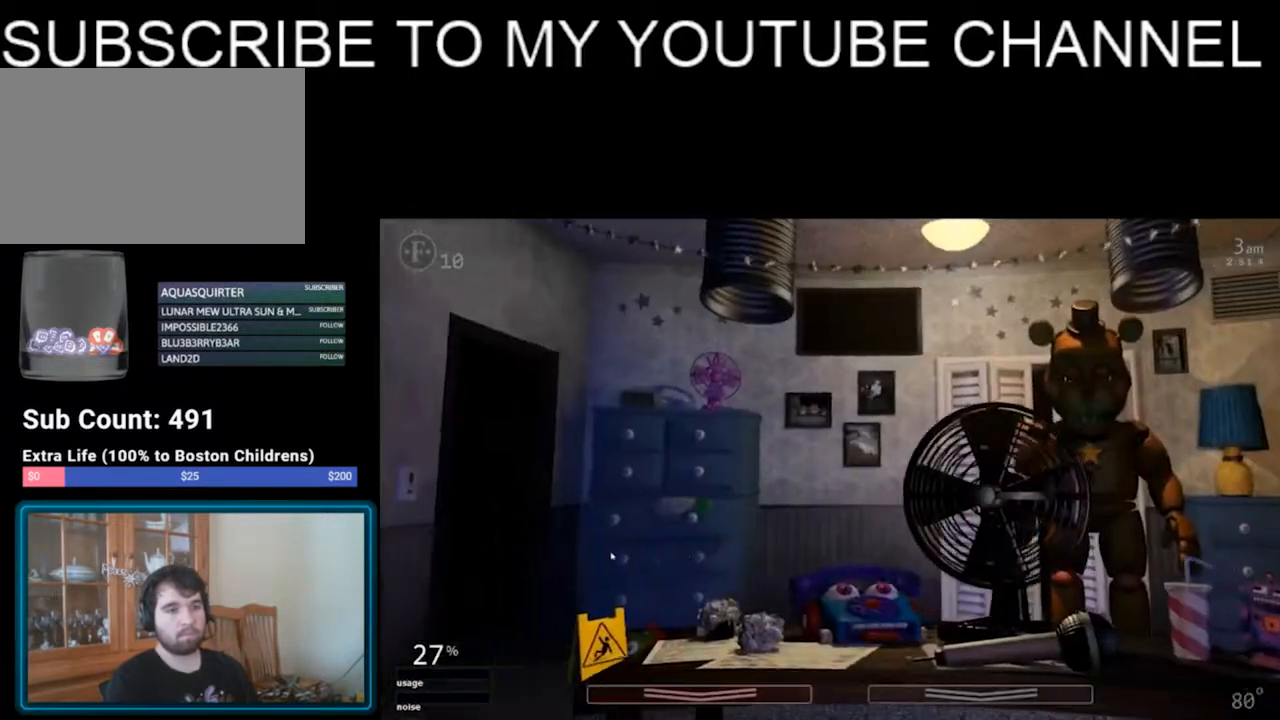
{"keys": ["space"], "events": [[434, "space", "down"]]}
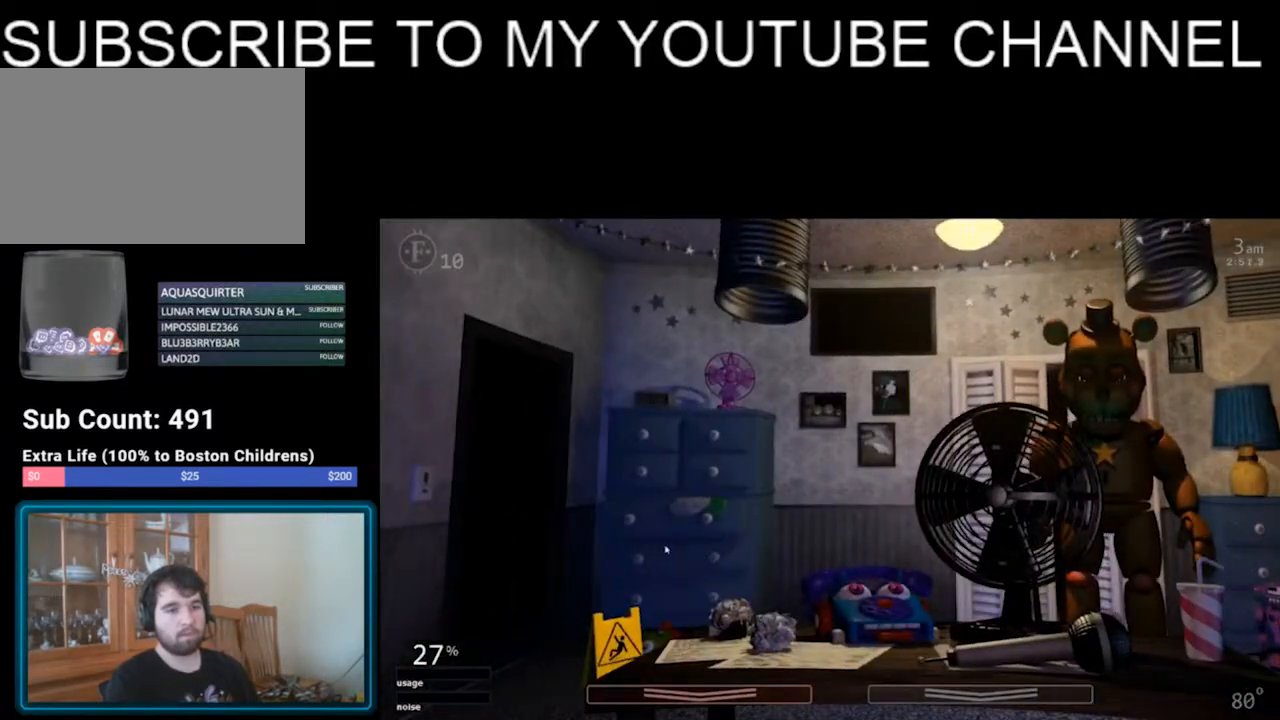
{"keys": [], "events": [[33, "space", "up"]]}